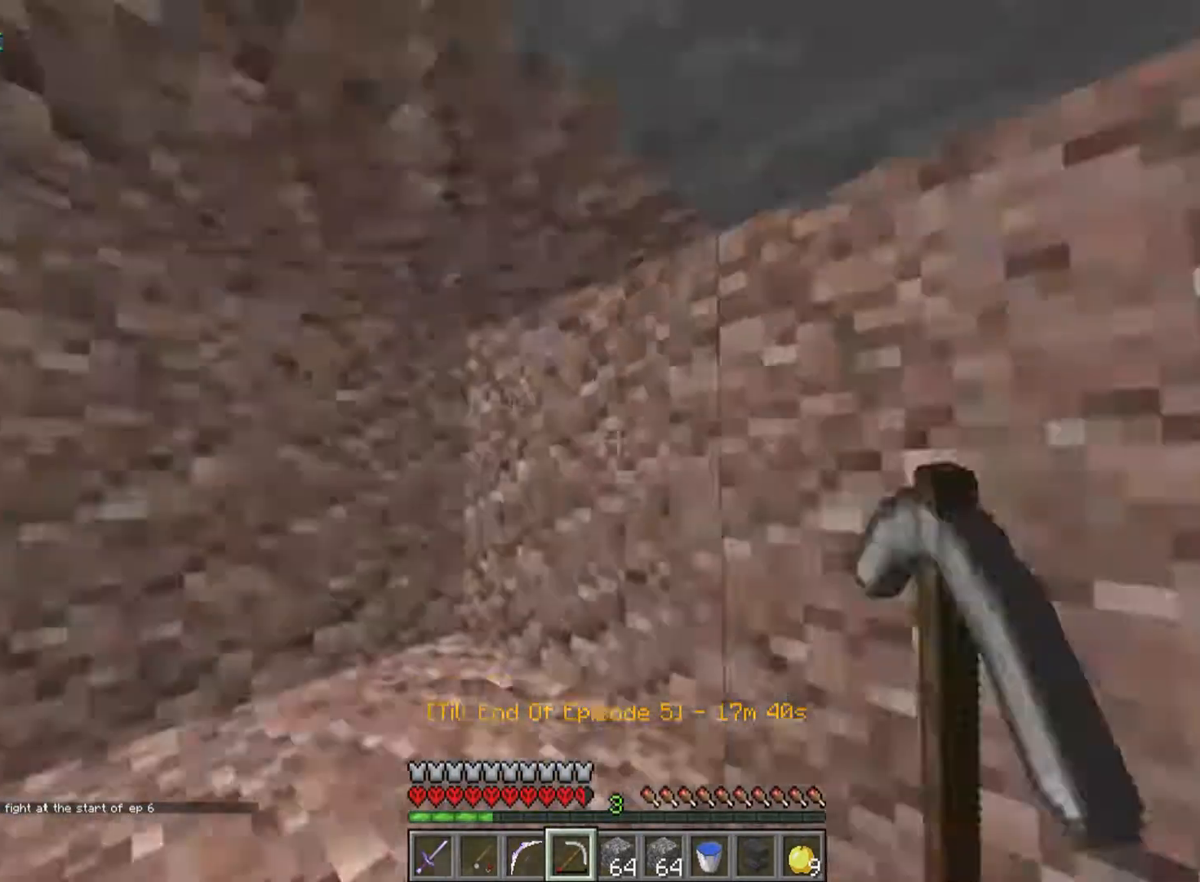
Gameplay with keyboard and mouse; each line is a JSON object with the keys and mouse buttons held at the frame after it. "events" lists presses ("down") and releases ("up") of "a", "d", "s", "w", "mouse_left" and "mouse_right" between this image and that frame as [ms after this image, input, new state], when the widget could be followed in between. "mouse_left", "mouse_right" = the "left", "right" buttons of the "mouse" list. No other keys are recorded. Fast repeated clicks can show as one long hold. Mouse movement is not recorded.
{"keys": ["w"], "mouse": [], "events": [[83, "w", "down"]]}
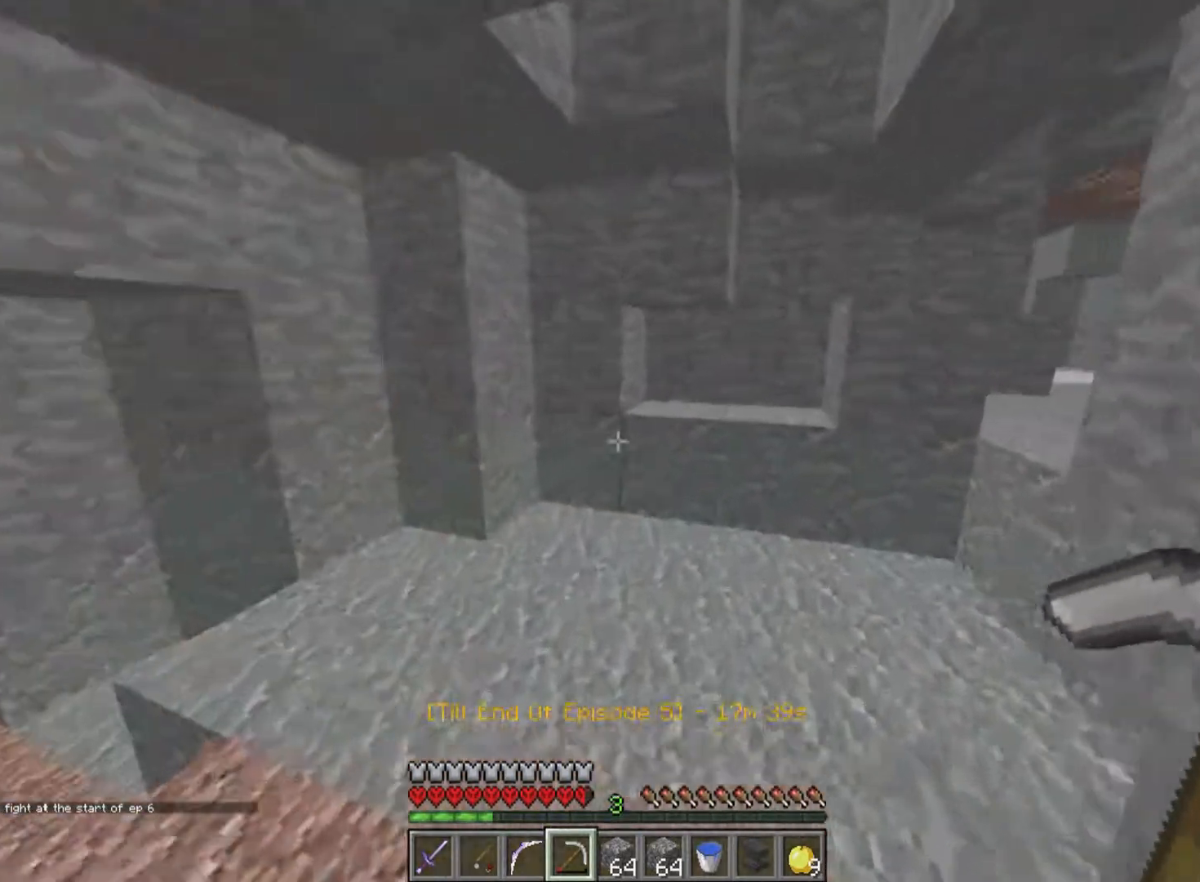
{"keys": ["w"], "mouse": [], "events": []}
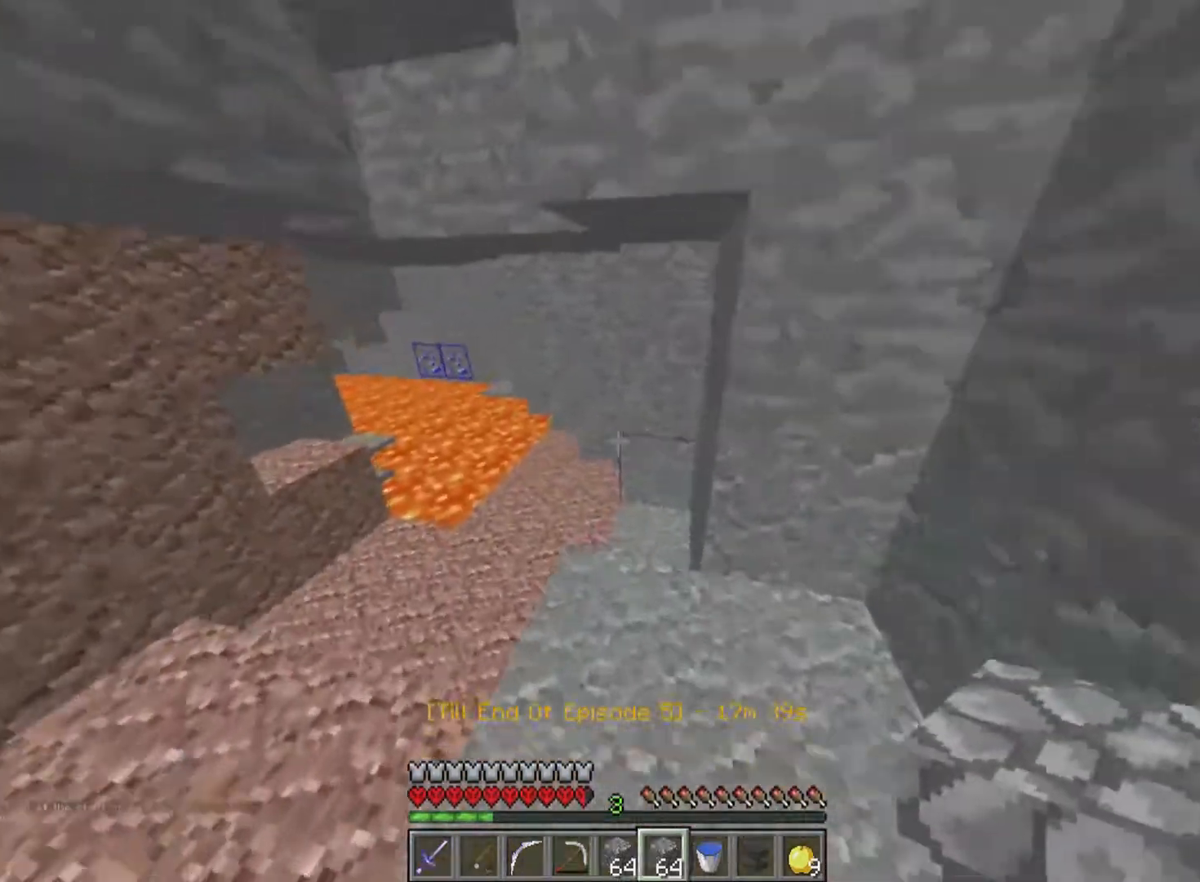
{"keys": ["w"], "mouse": [], "events": []}
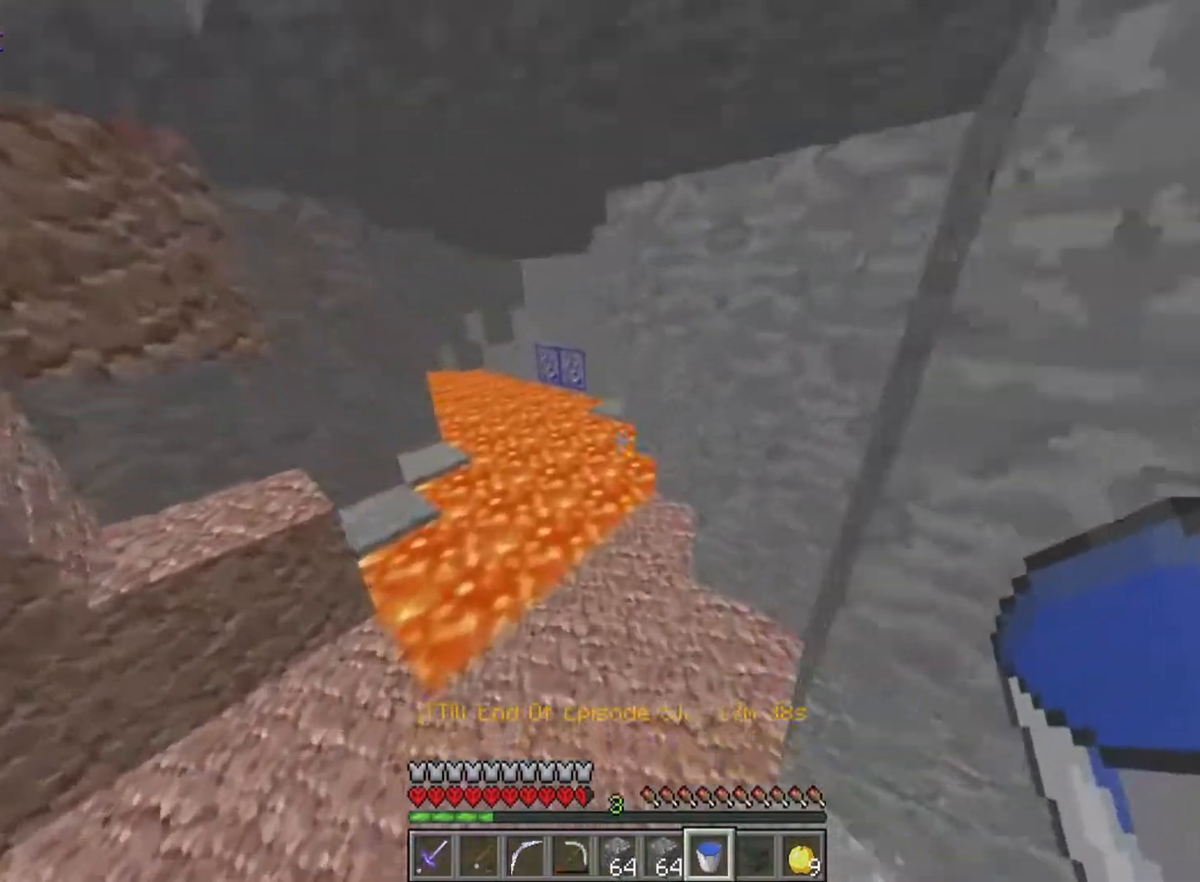
{"keys": ["w"], "mouse": [], "events": []}
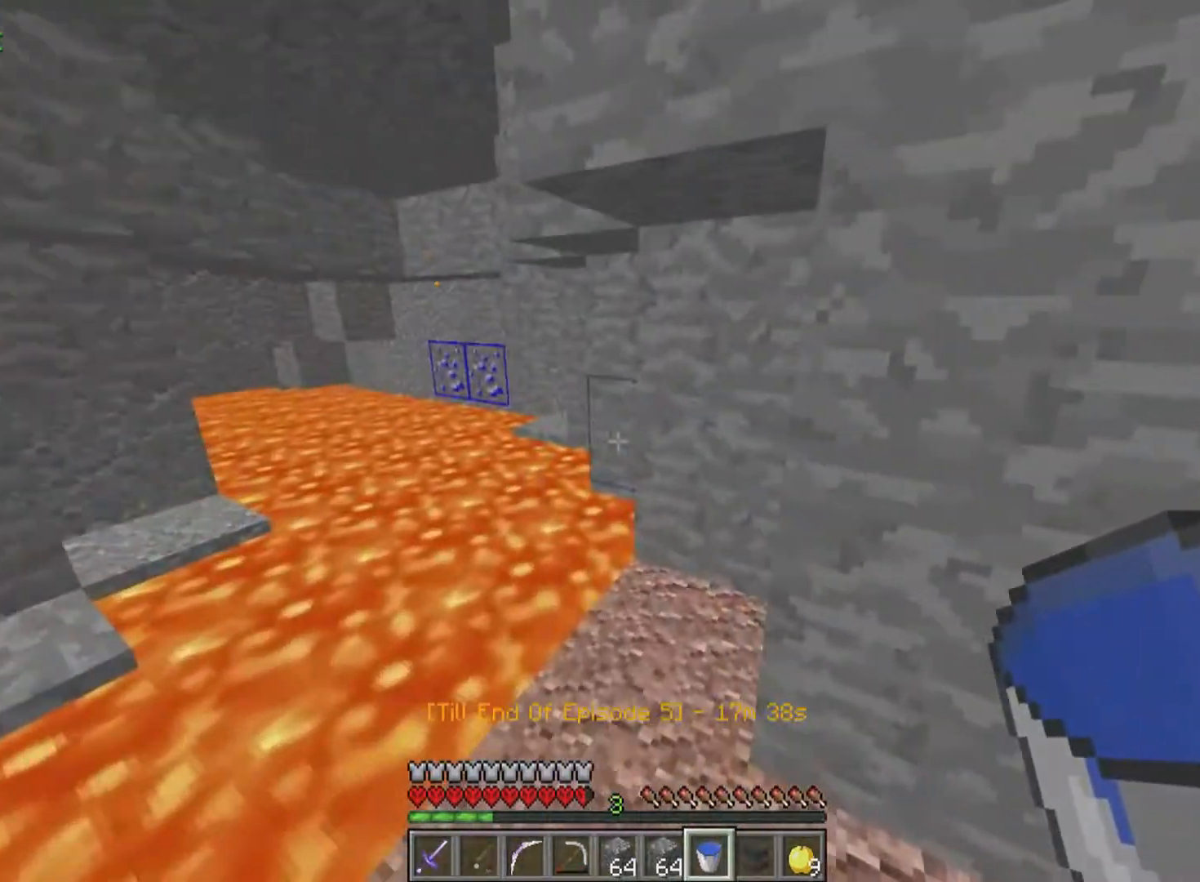
{"keys": ["d", "w"], "mouse": [], "events": [[33, "mouse_right", "down"], [133, "a", "down"], [133, "mouse_right", "up"], [233, "a", "up"], [433, "d", "down"]]}
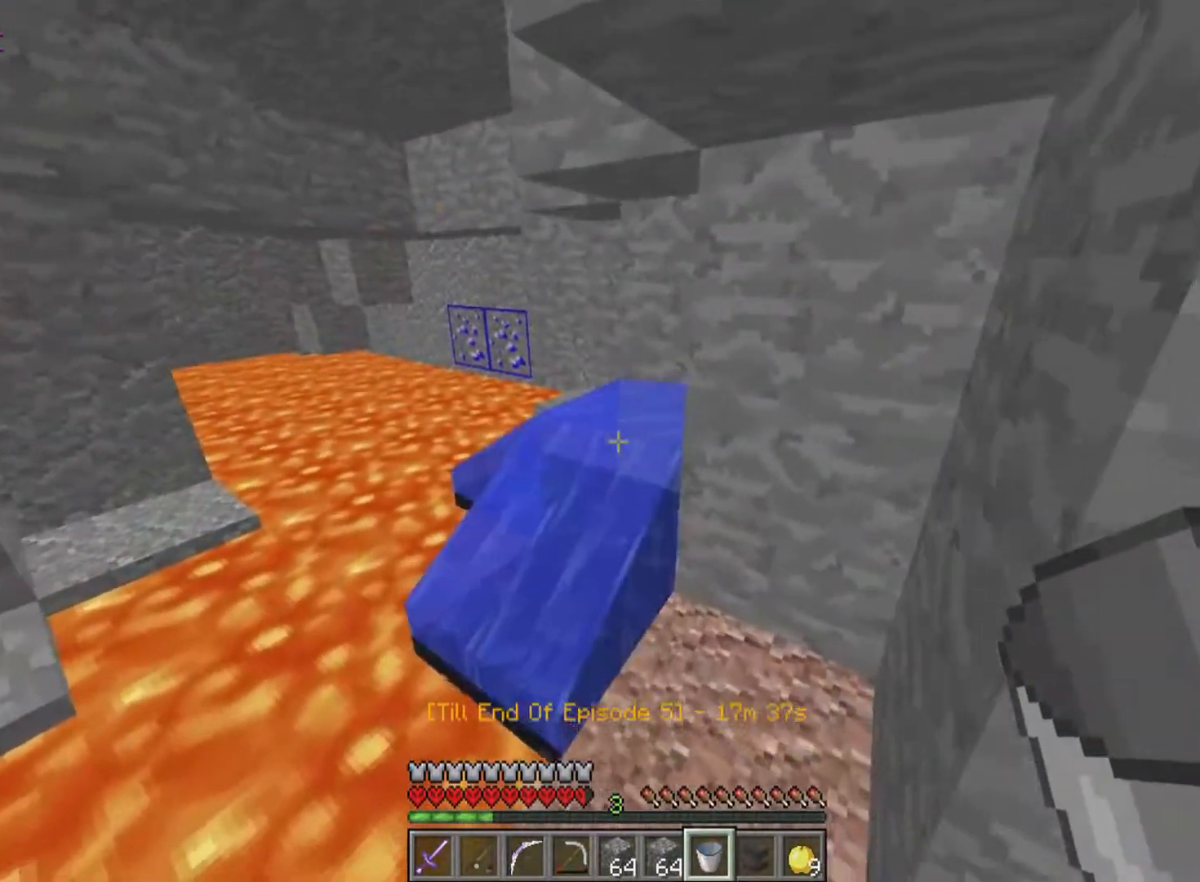
{"keys": ["w"], "mouse": ["left"], "events": [[83, "d", "up"], [133, "mouse_right", "down"], [233, "mouse_right", "up"], [483, "mouse_left", "down"]]}
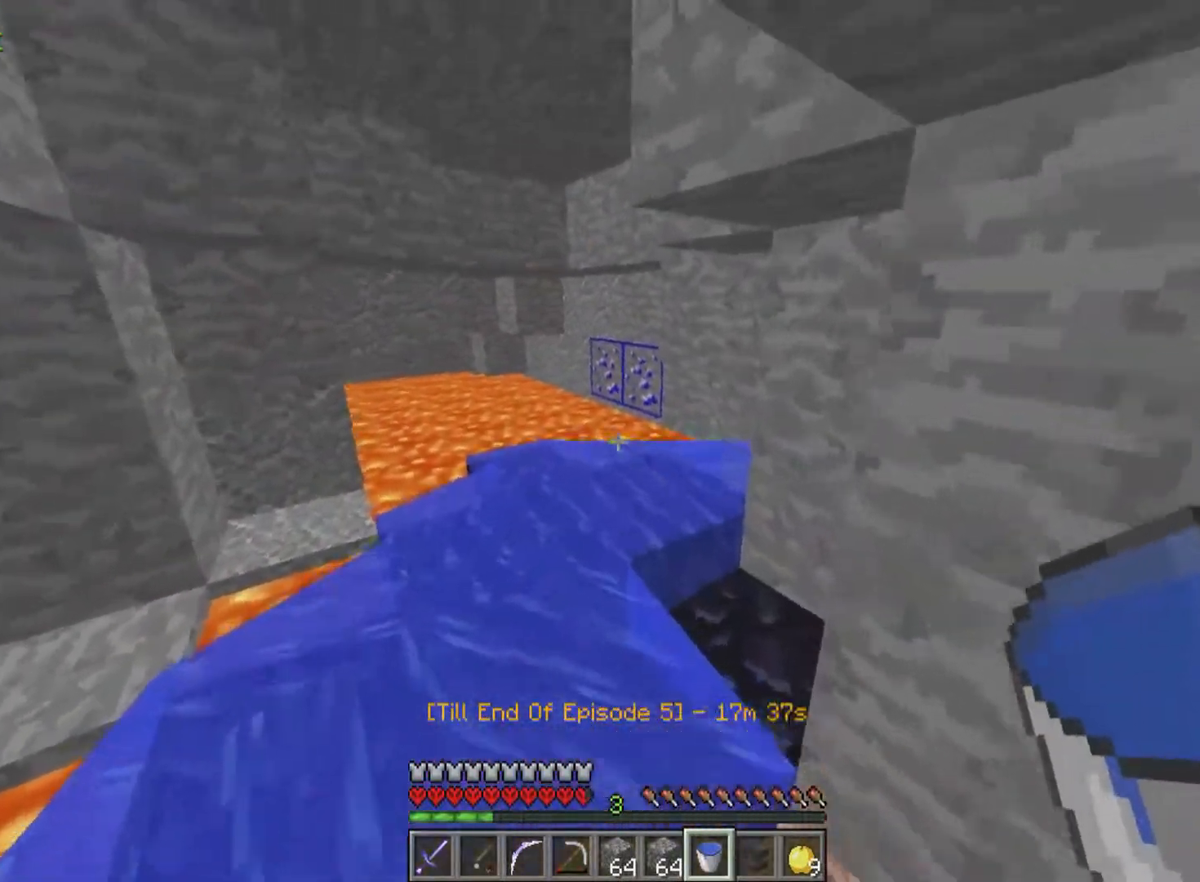
{"keys": ["w"], "mouse": [], "events": [[83, "mouse_left", "up"], [233, "mouse_left", "down"], [333, "mouse_left", "up"]]}
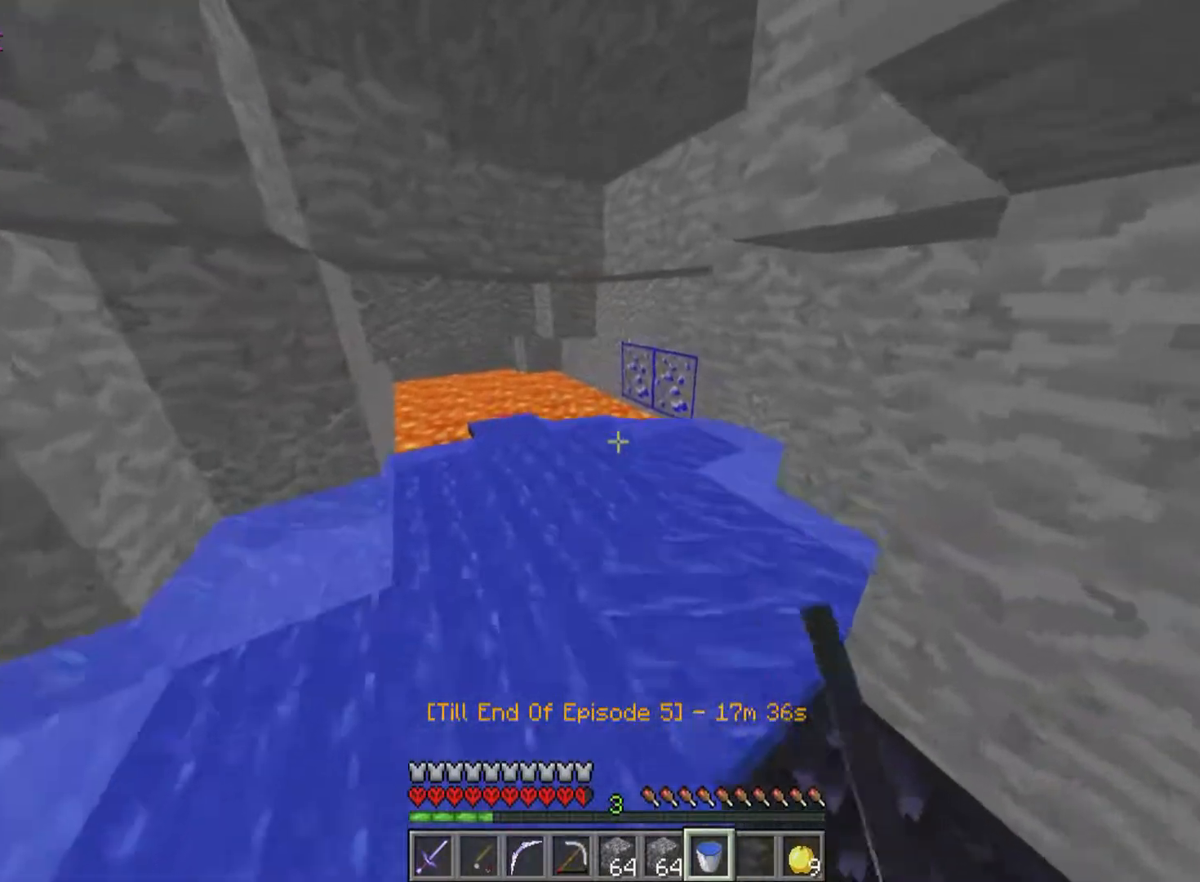
{"keys": ["w"], "mouse": [], "events": [[150, "mouse_right", "down"], [233, "mouse_right", "up"]]}
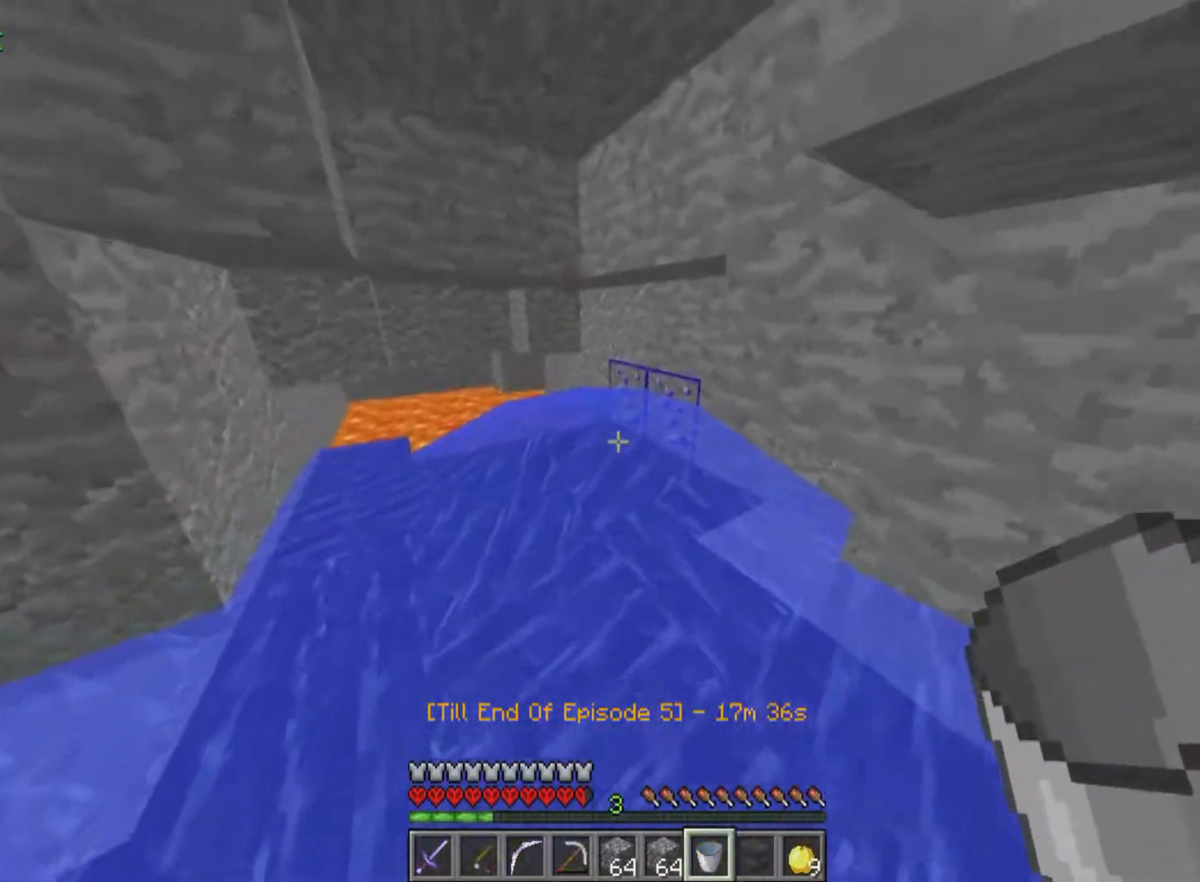
{"keys": ["w"], "mouse": [], "events": [[33, "mouse_right", "down"], [133, "mouse_right", "up"]]}
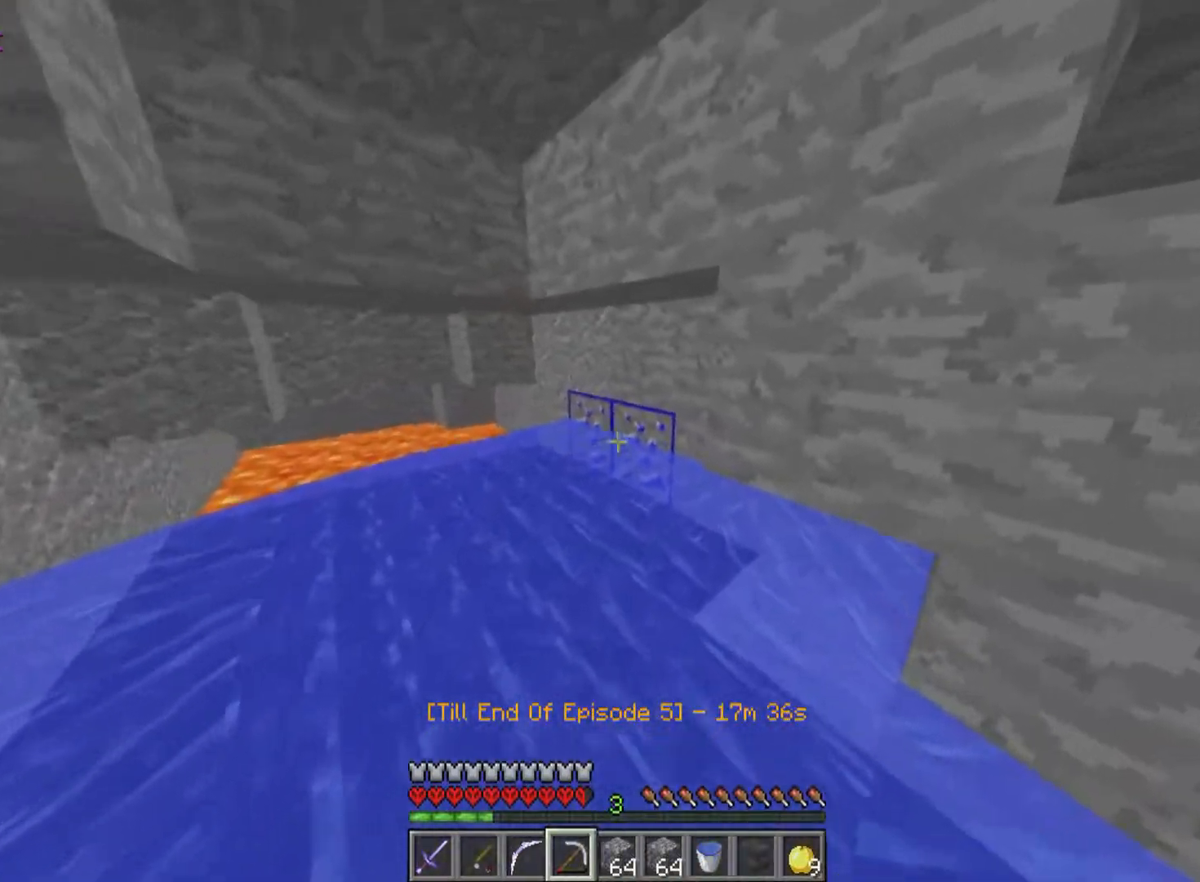
{"keys": ["w"], "mouse": ["left"], "events": [[33, "mouse_left", "down"]]}
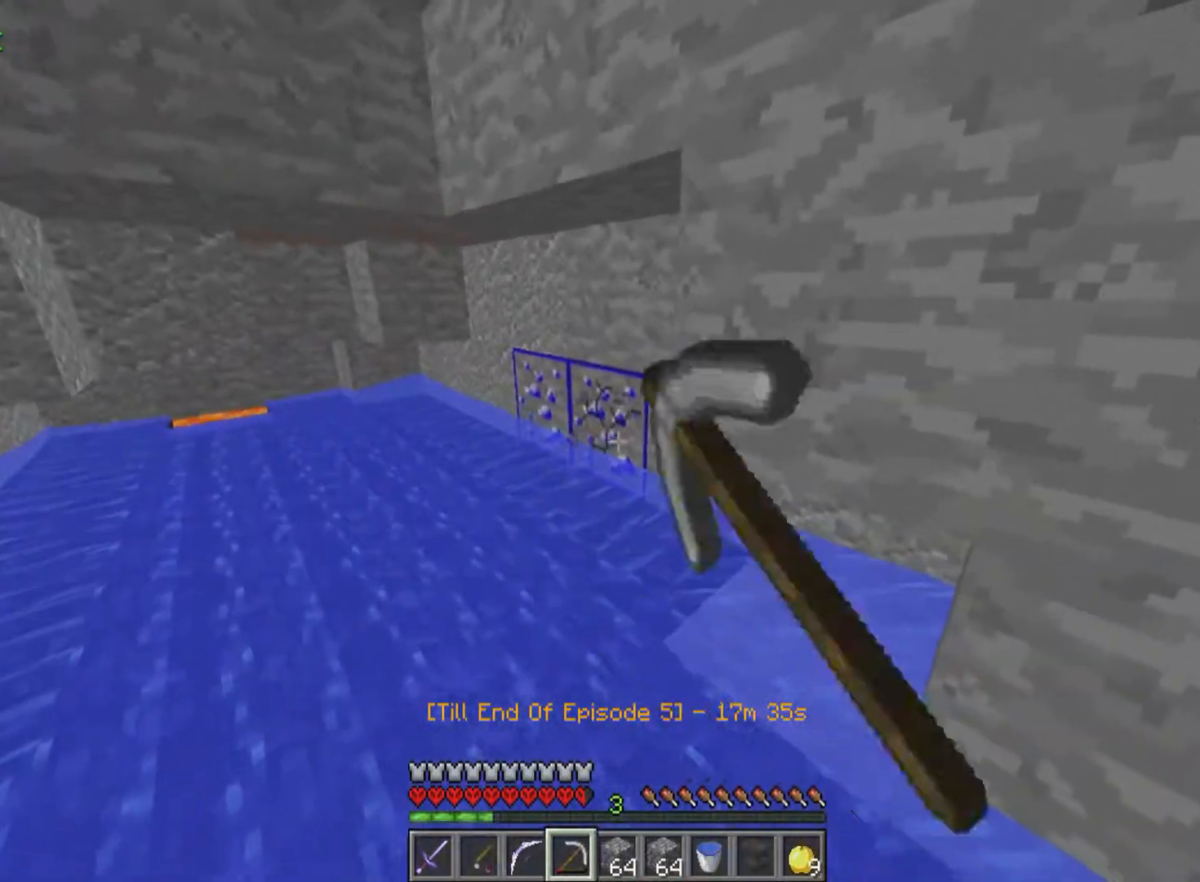
{"keys": ["w"], "mouse": ["left"], "events": [[133, "a", "down"], [333, "a", "up"]]}
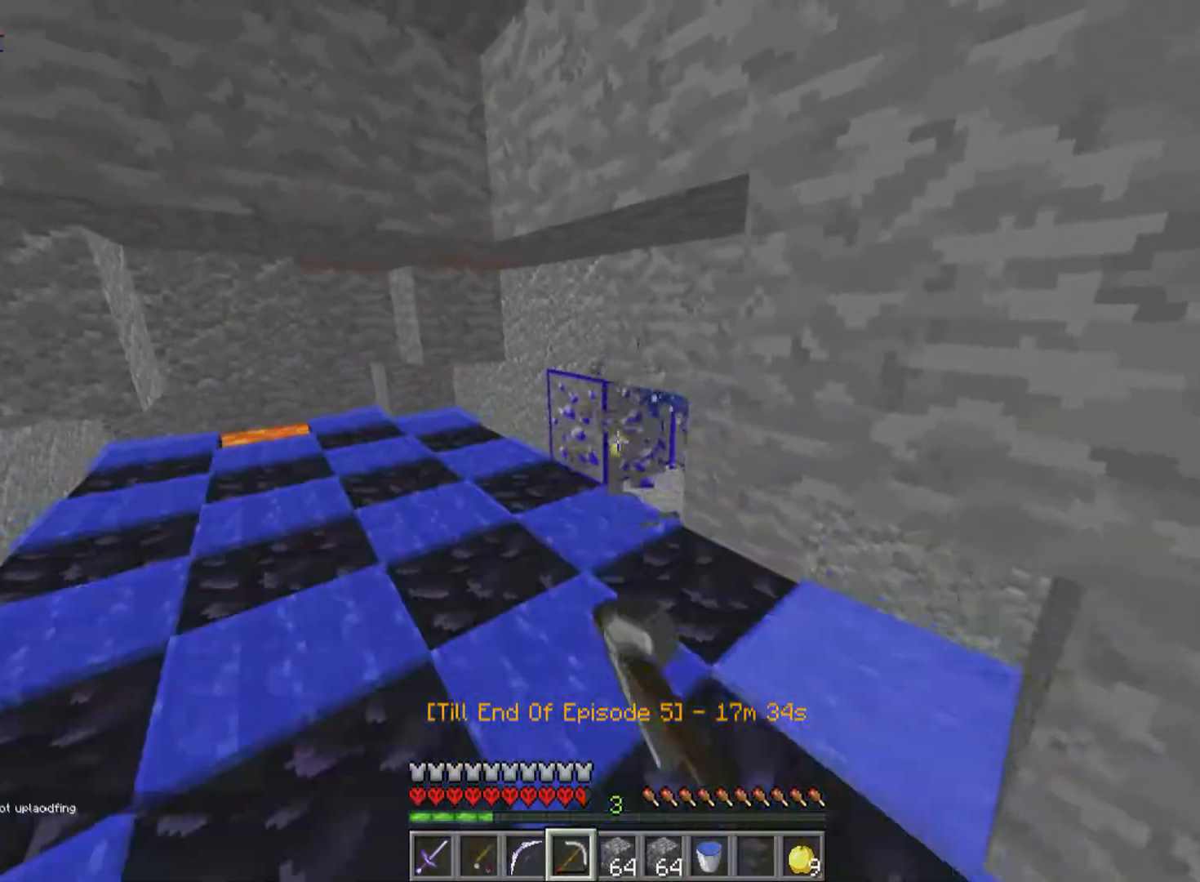
{"keys": ["w"], "mouse": ["left"], "events": []}
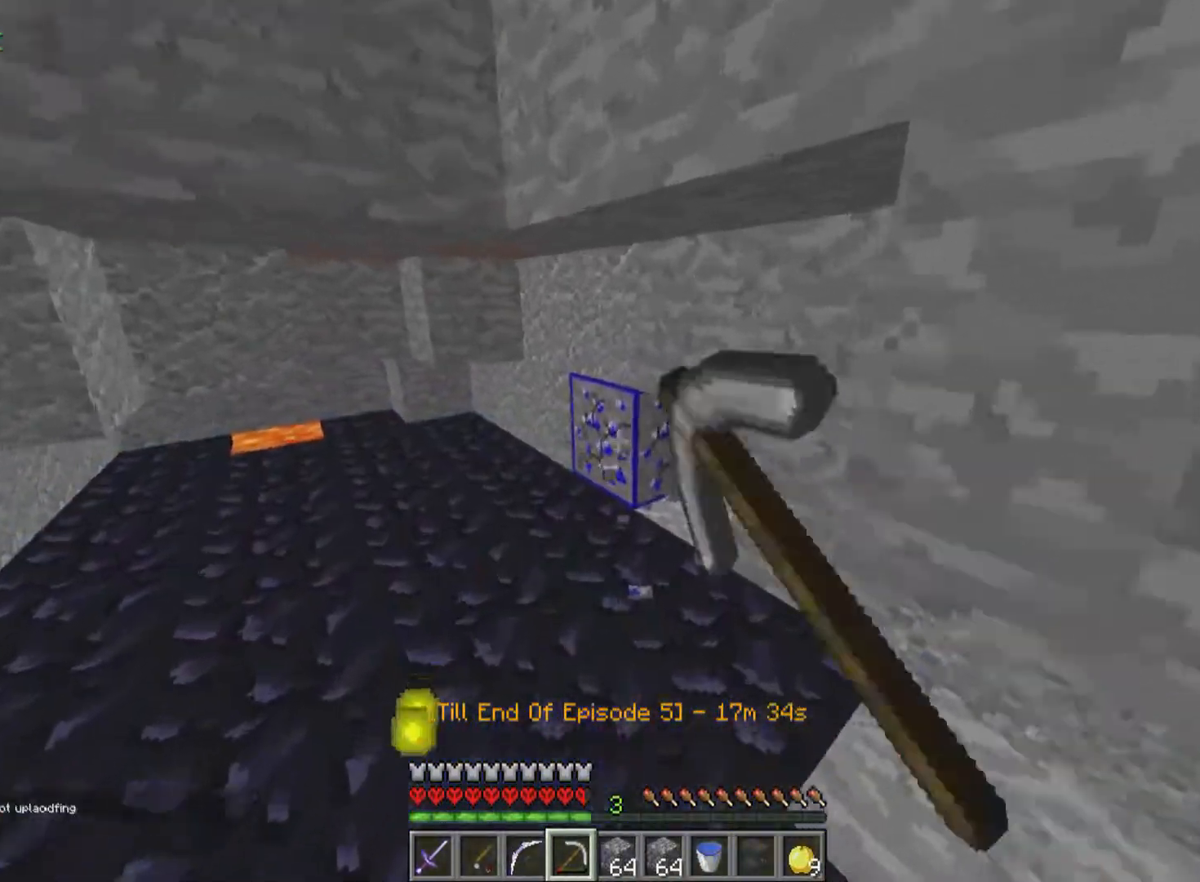
{"keys": ["a", "w"], "mouse": ["left"], "events": [[483, "a", "down"]]}
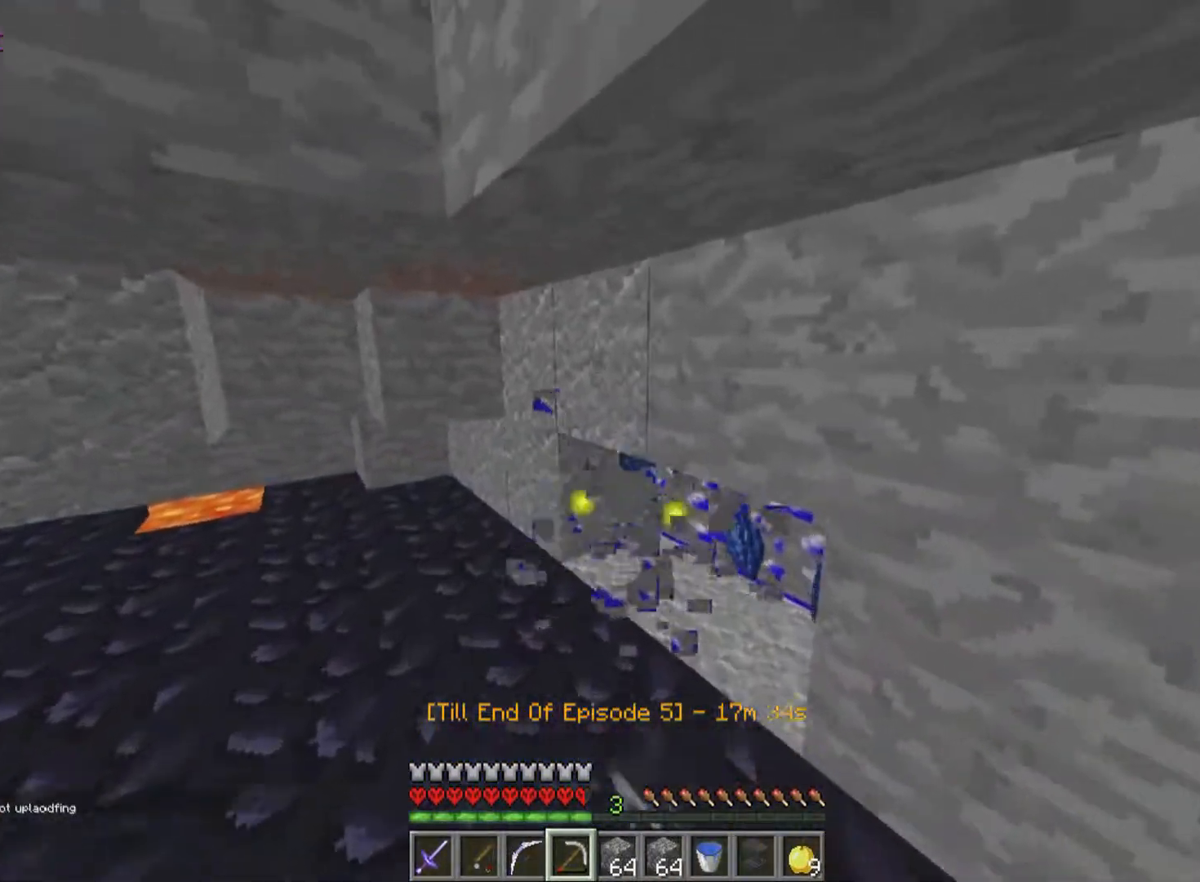
{"keys": ["w"], "mouse": ["left"], "events": [[433, "a", "up"]]}
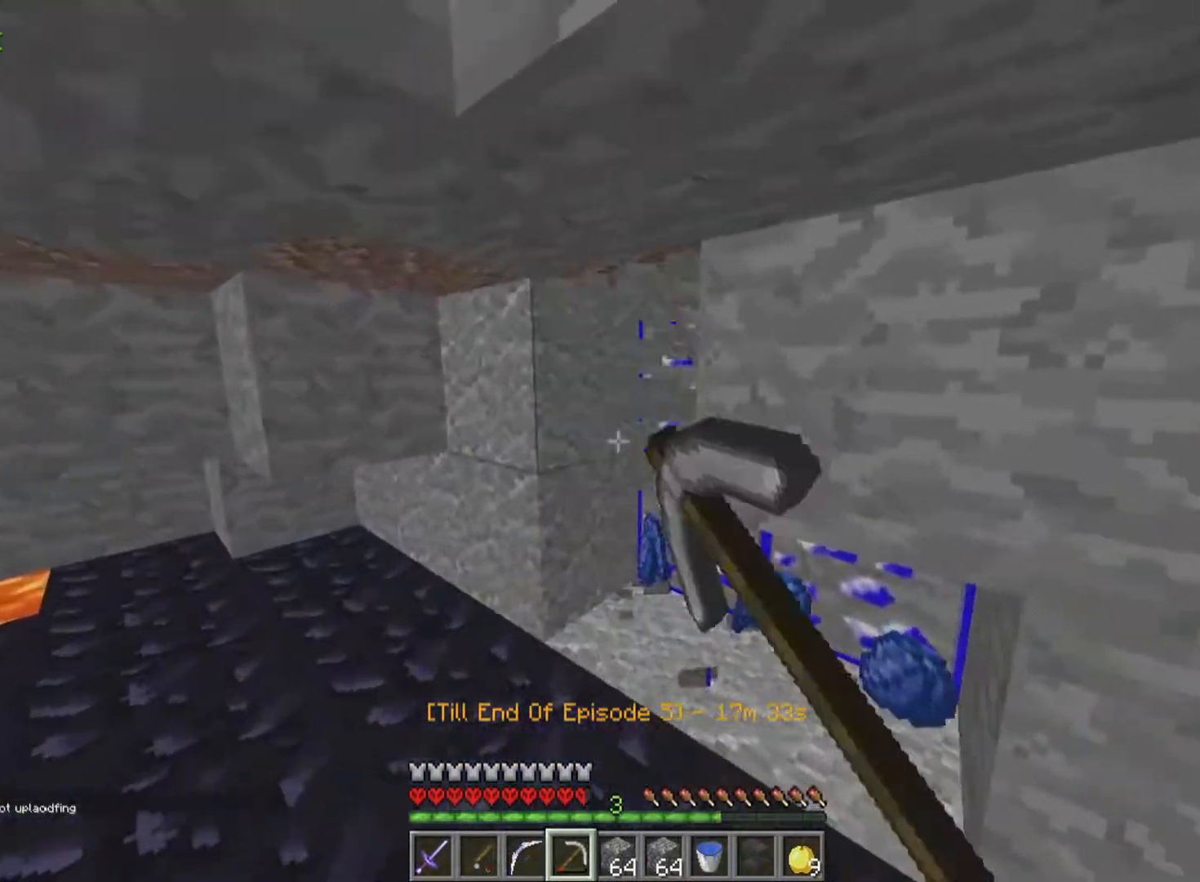
{"keys": [], "mouse": ["left"], "events": [[83, "a", "down"], [433, "w", "up"], [483, "a", "up"]]}
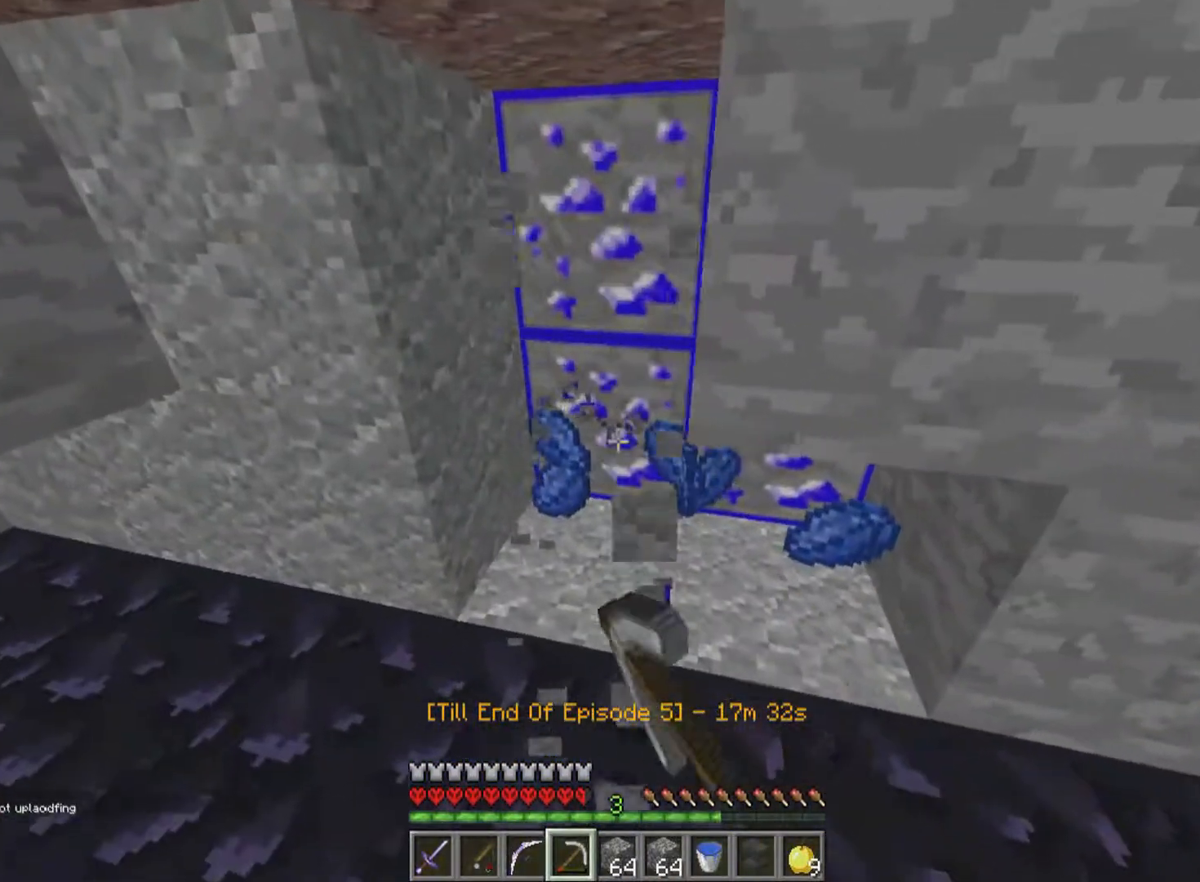
{"keys": ["a", "w"], "mouse": ["left"], "events": [[133, "w", "down"], [383, "a", "down"]]}
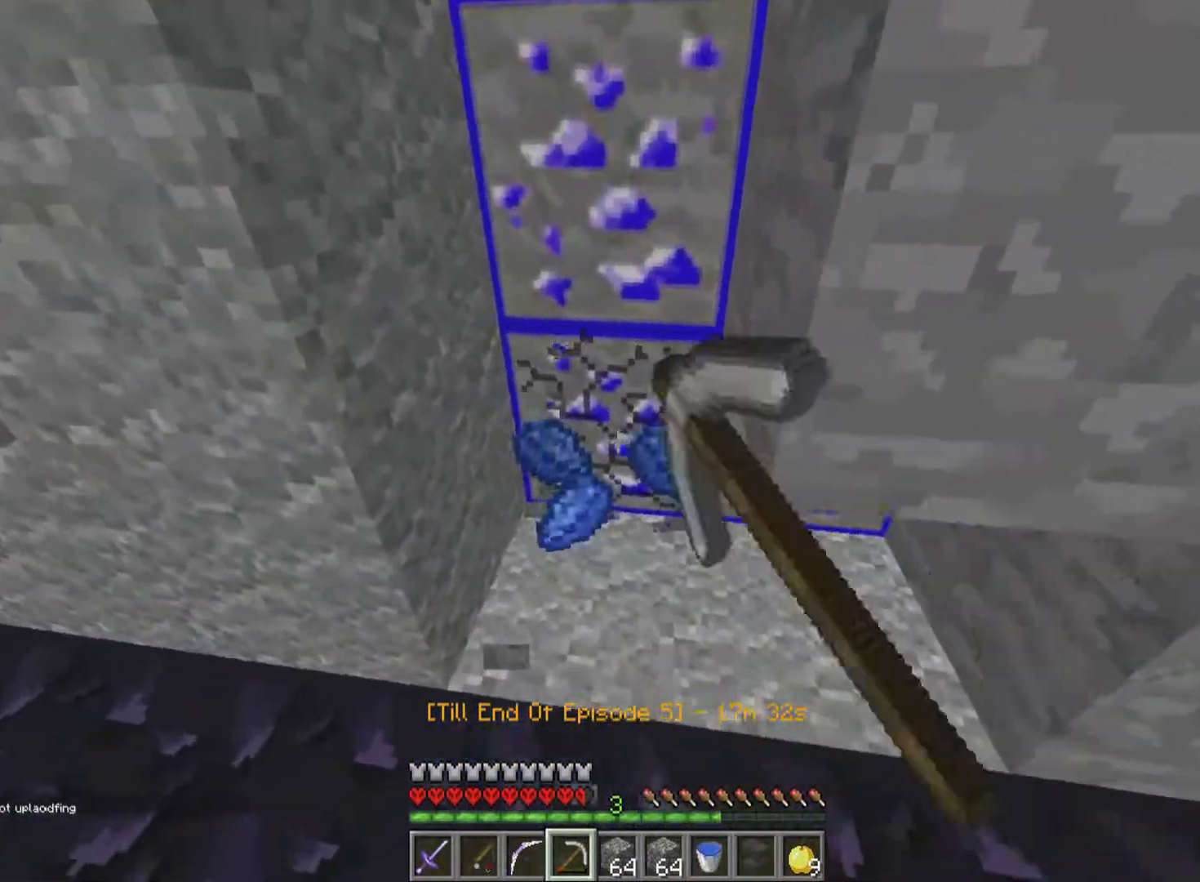
{"keys": ["w"], "mouse": ["left"], "events": [[283, "a", "up"]]}
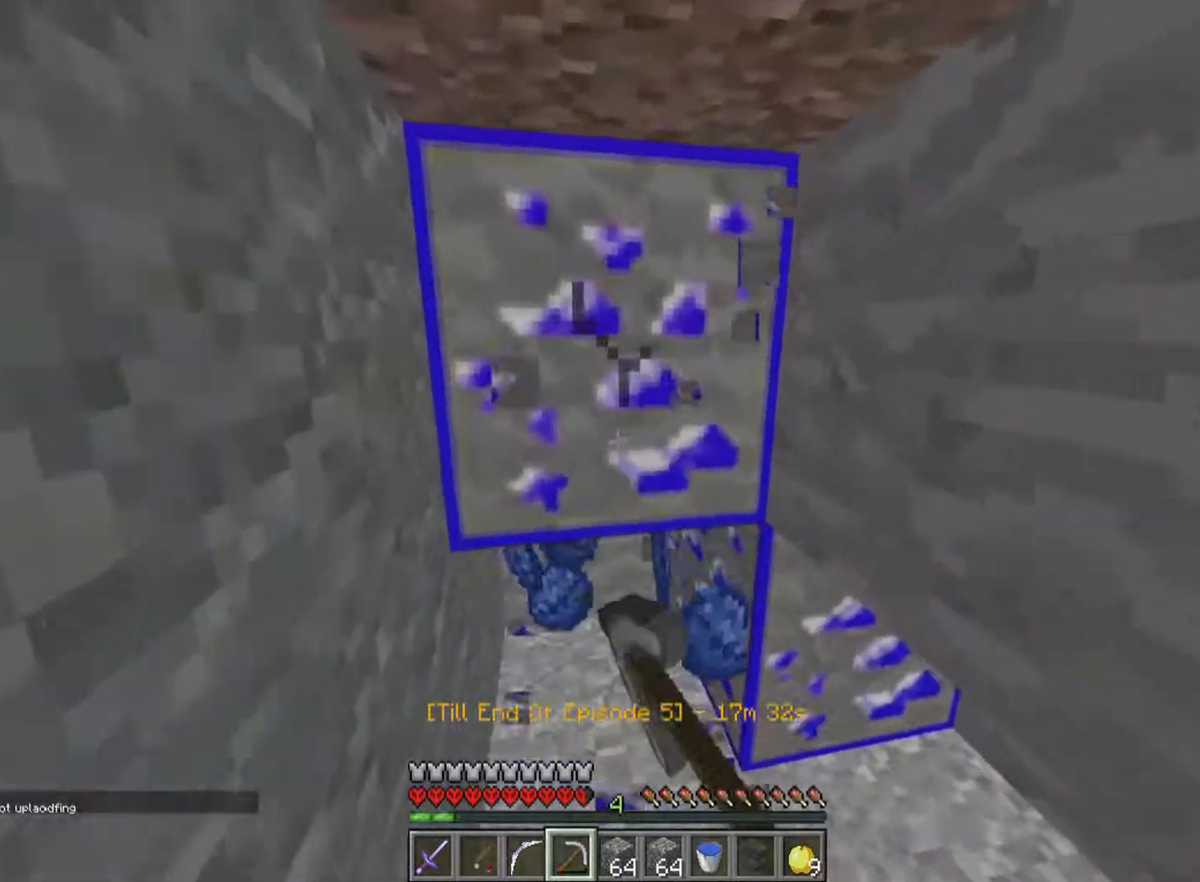
{"keys": ["a", "w"], "mouse": ["left"], "events": [[283, "a", "down"]]}
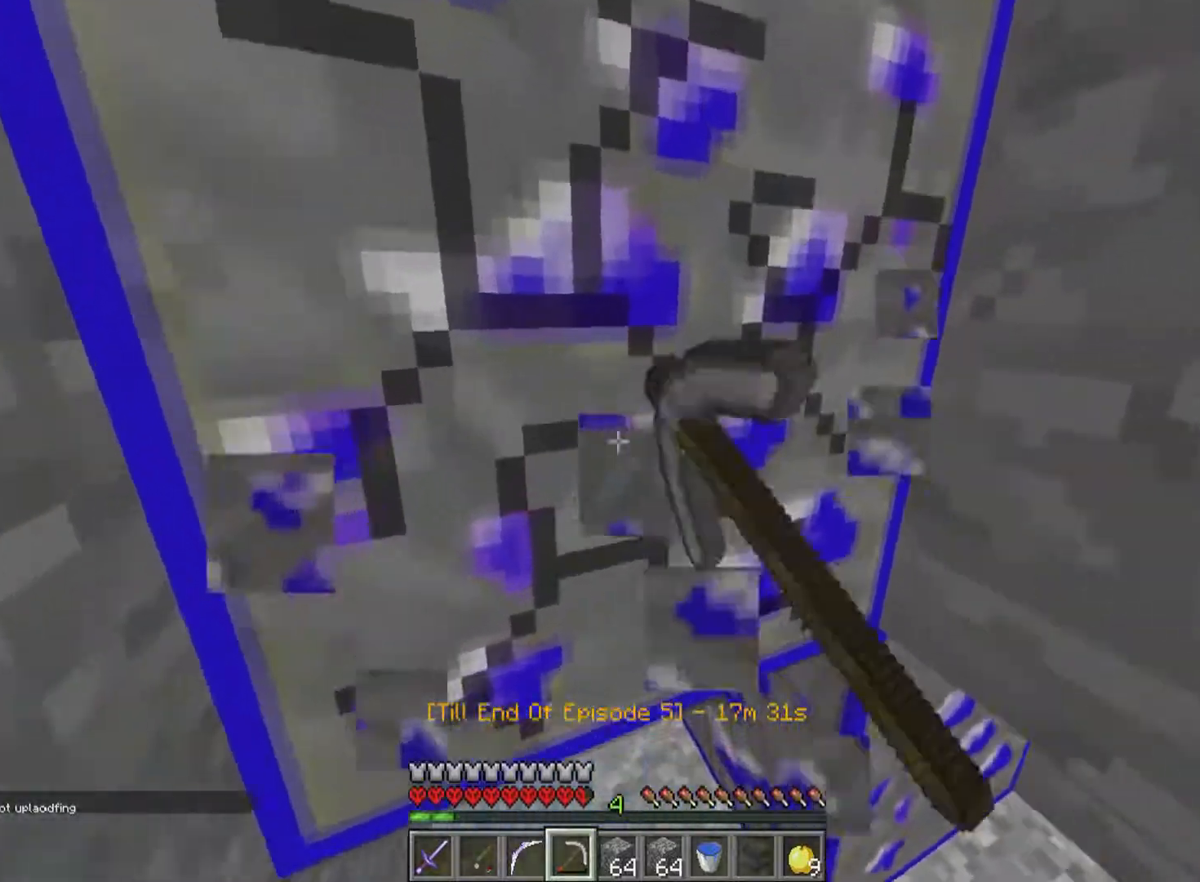
{"keys": [], "mouse": ["left"], "events": [[133, "w", "up"], [433, "a", "up"]]}
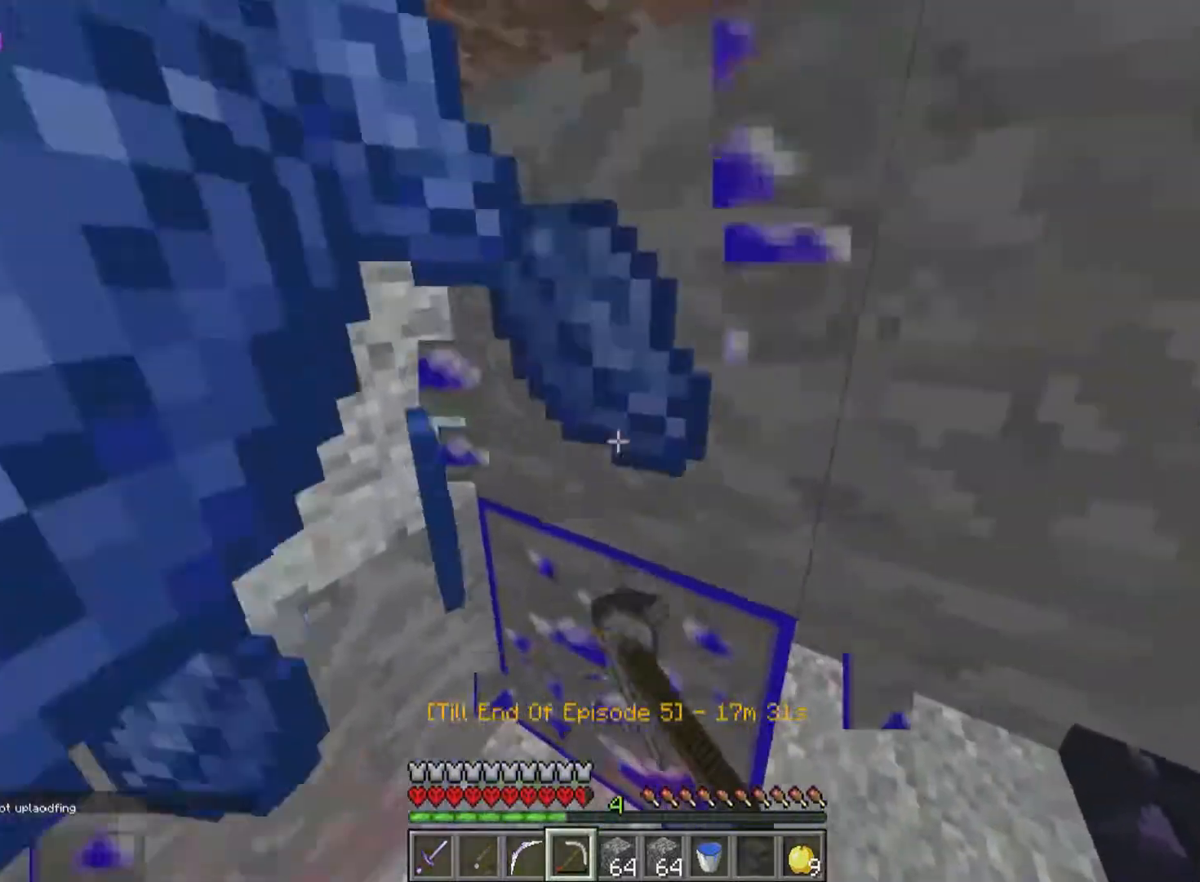
{"keys": [], "mouse": ["left"], "events": []}
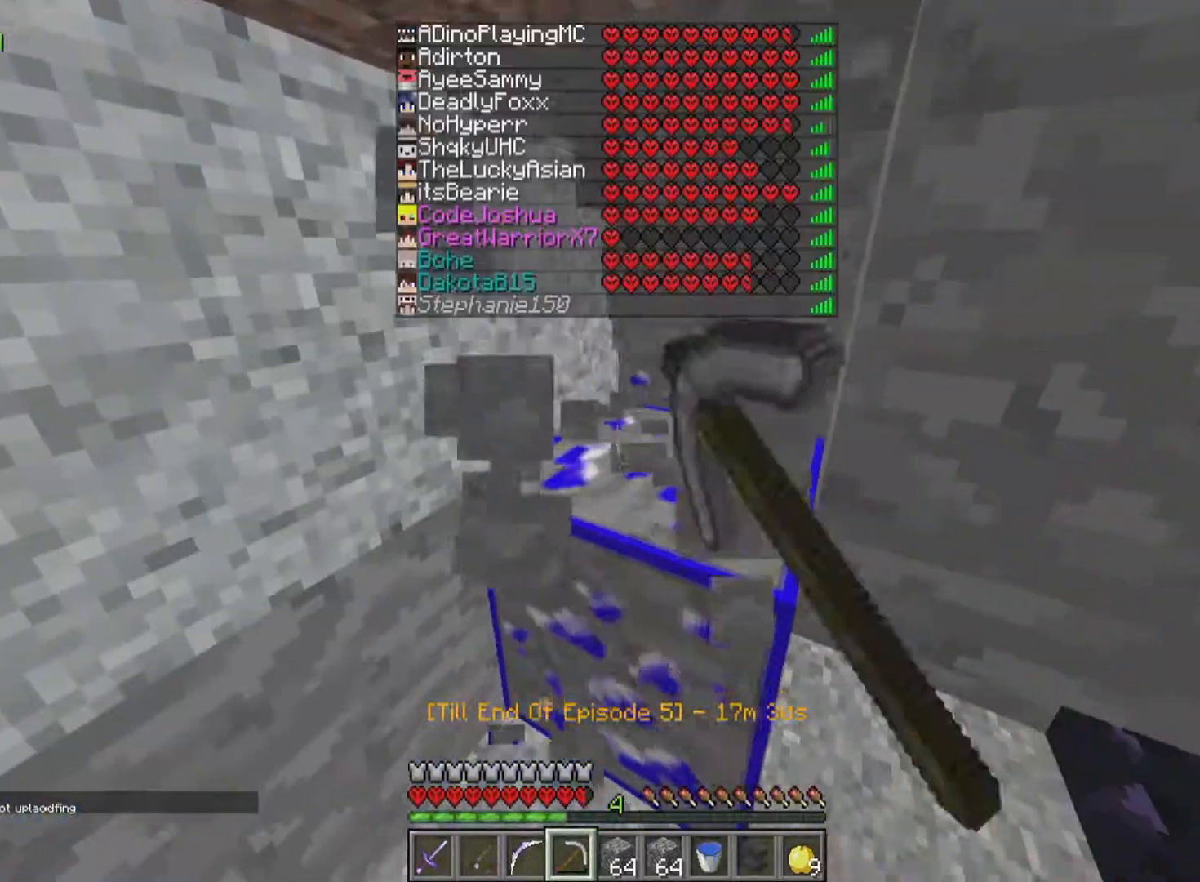
{"keys": [], "mouse": ["left"], "events": []}
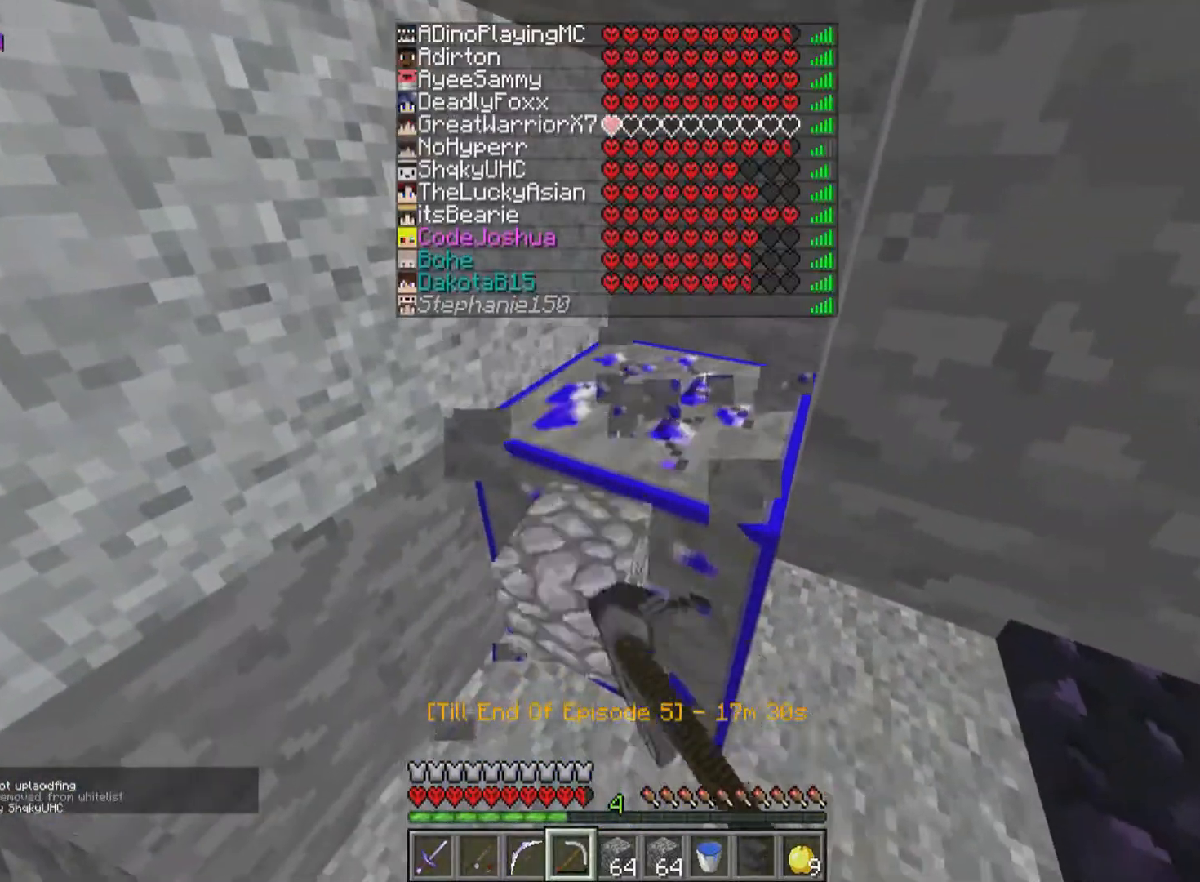
{"keys": [], "mouse": ["left"], "events": []}
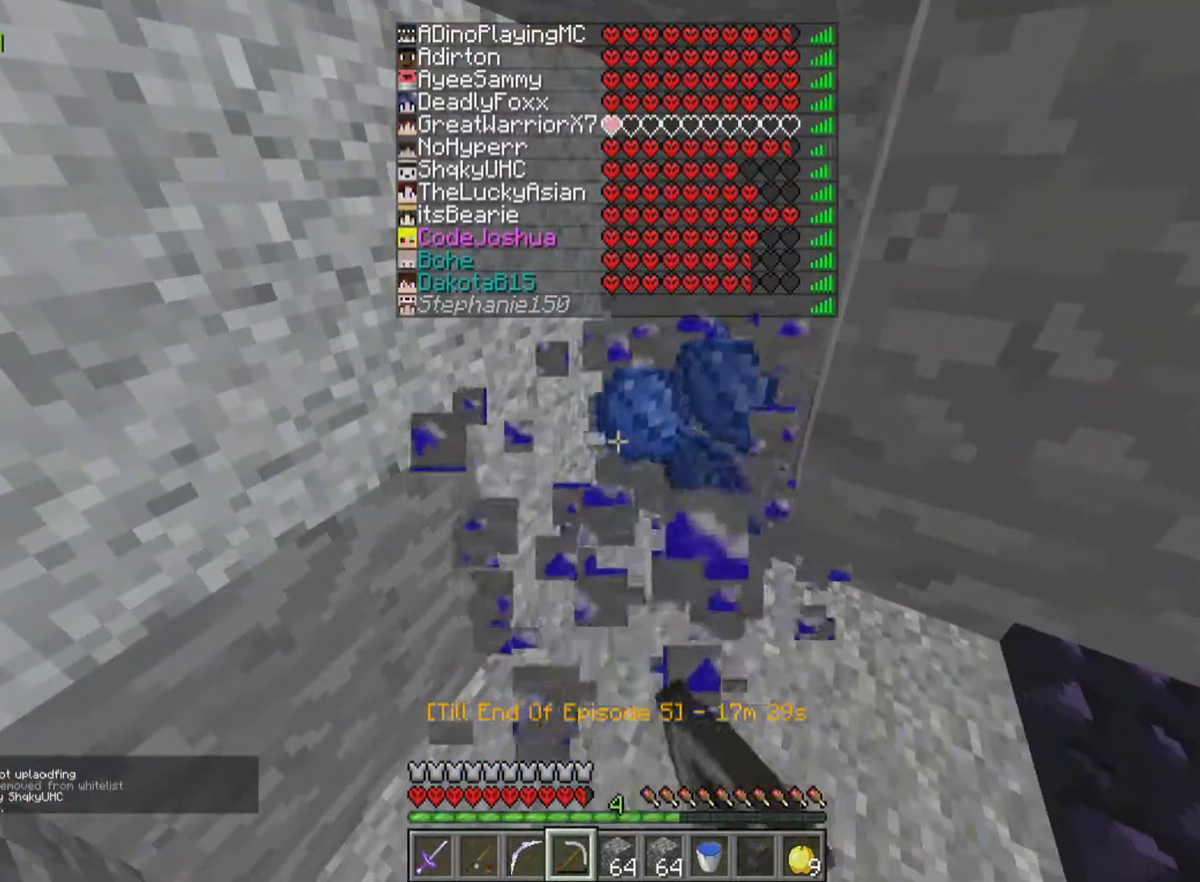
{"keys": [], "mouse": [], "events": [[133, "mouse_left", "up"]]}